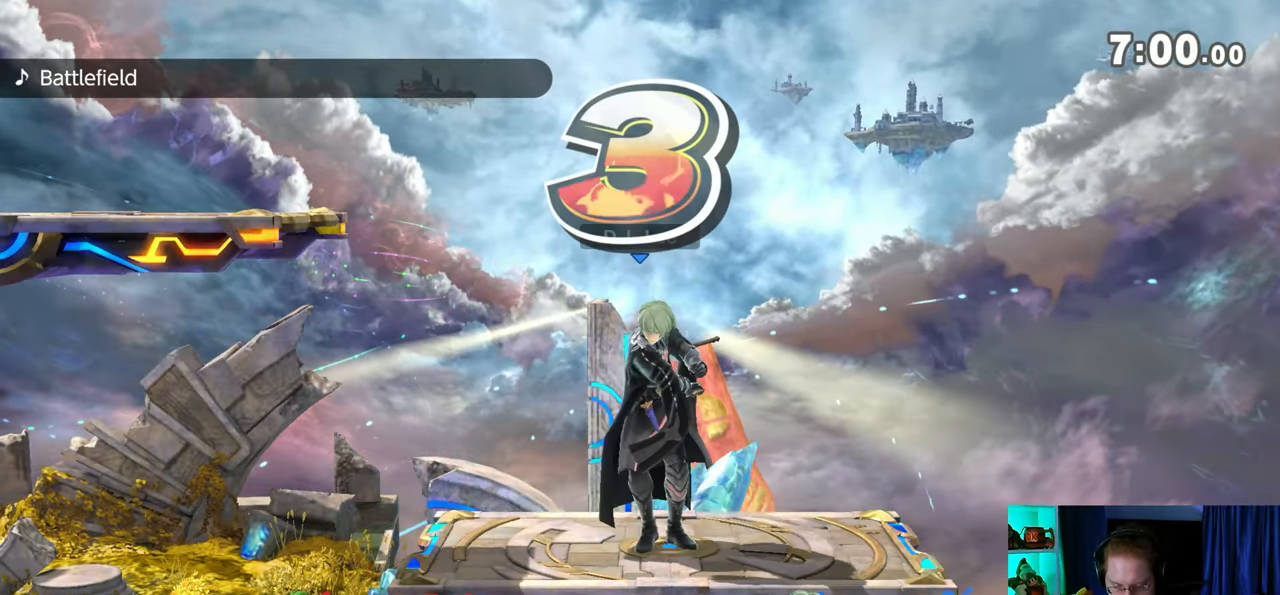
Gameplay with a controller (Nintendo layout); each line is a JSON object with the inputs held at the frame after it. "events" lists button and stick changes between this image and that frame as [ms after this image, input, new state], when the widget could be followed in between. Not read: L3 R3.
{"buttons": [], "left_stick": "center", "right_stick": "center", "events": [[383, "R1", "down"], [417, "R1", "up"]]}
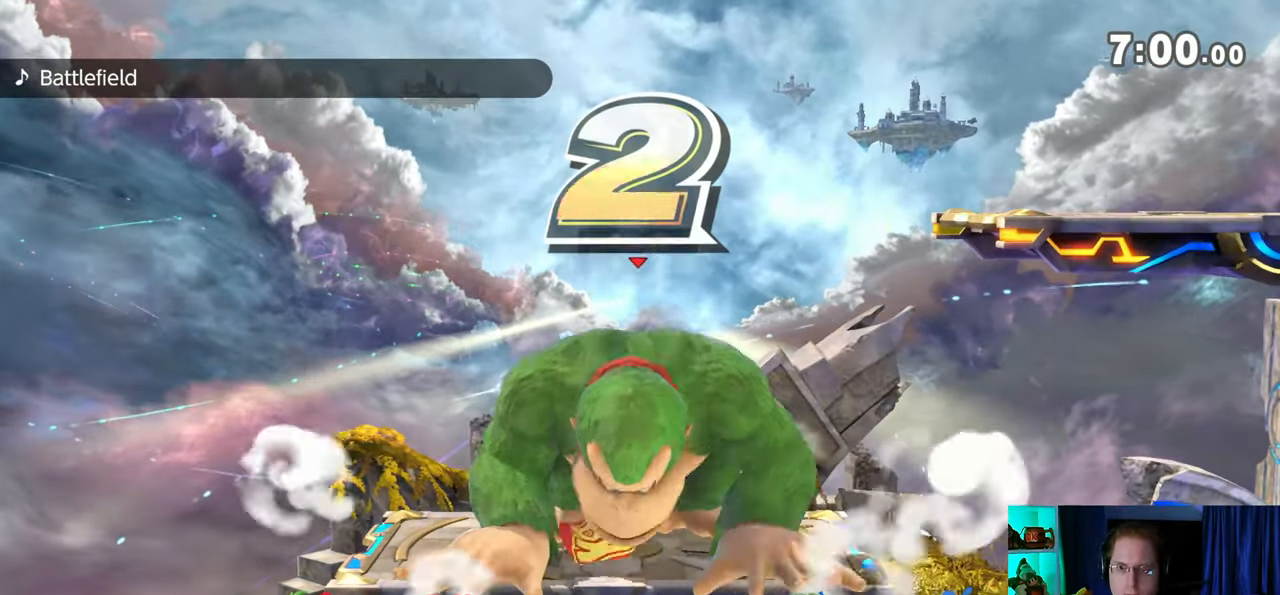
{"buttons": [], "left_stick": "center", "right_stick": "center", "events": []}
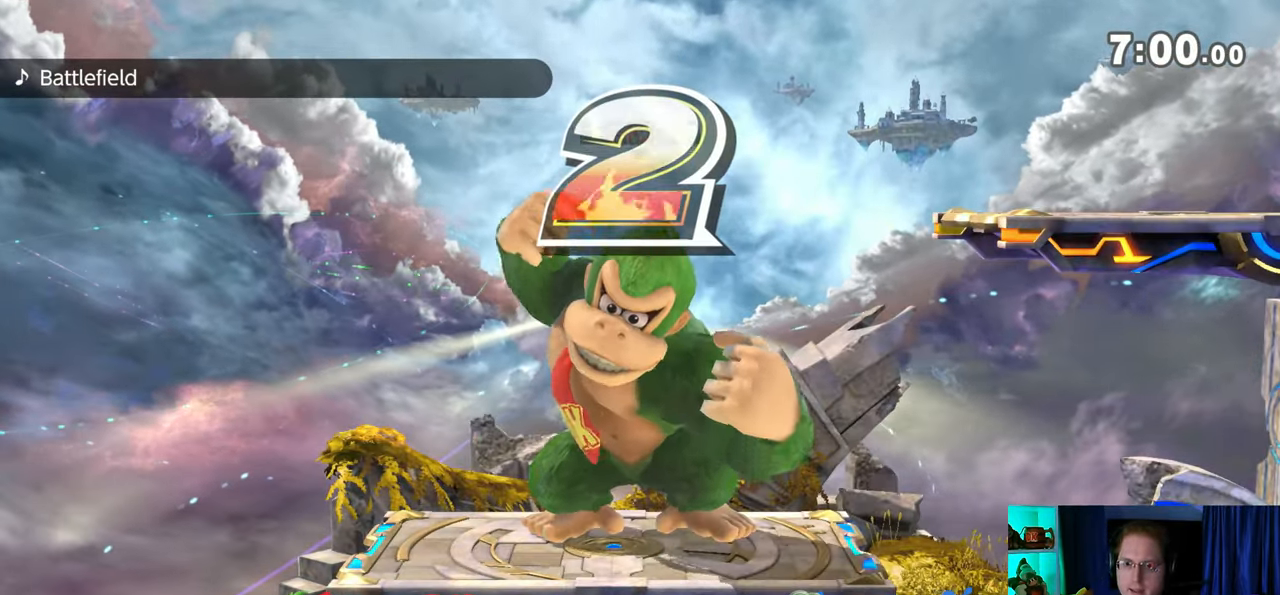
{"buttons": [], "left_stick": "center", "right_stick": "center", "events": []}
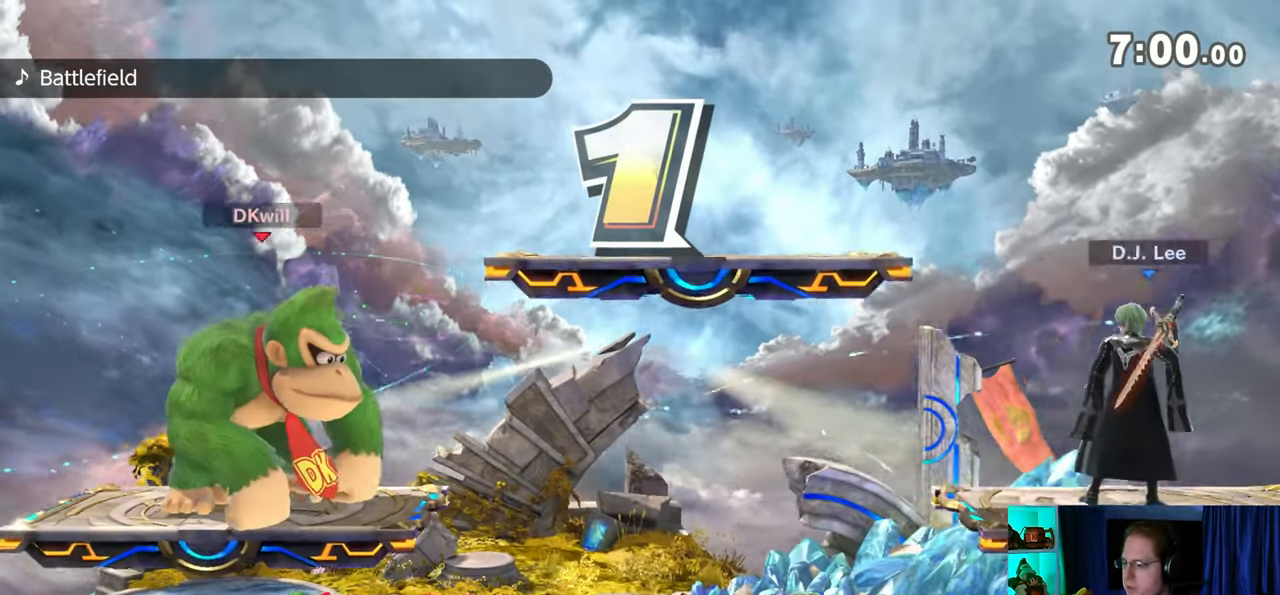
{"buttons": [], "left_stick": "center", "right_stick": "center", "events": []}
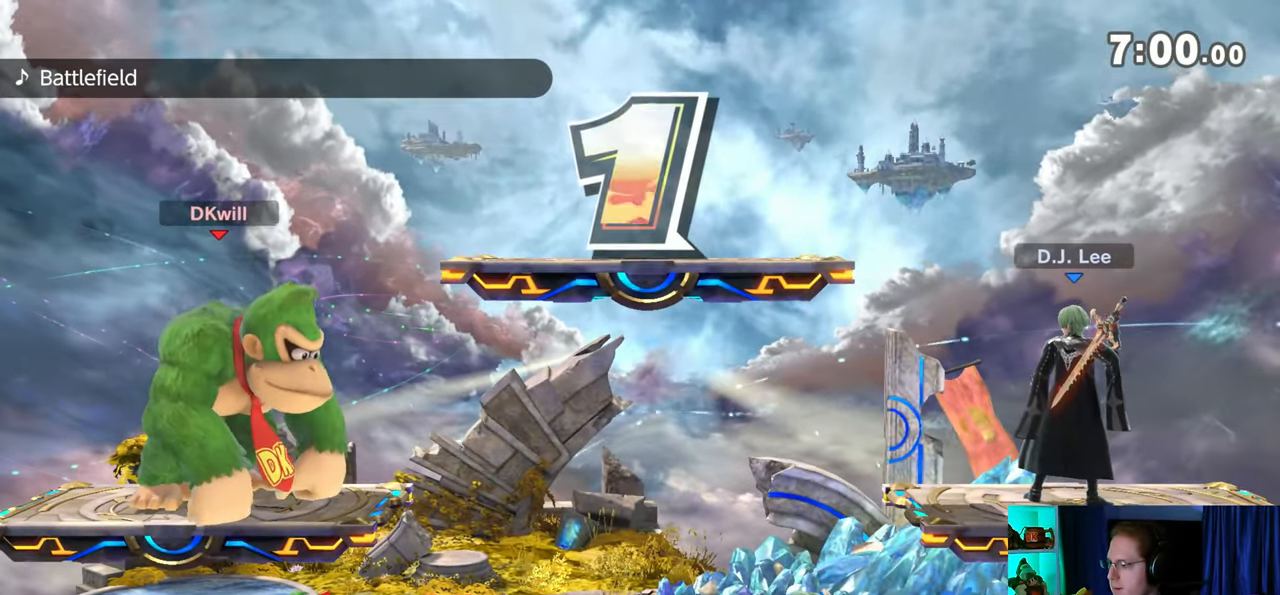
{"buttons": [], "left_stick": "up-left", "right_stick": "center", "events": [[467, "left_stick", "up-left"]]}
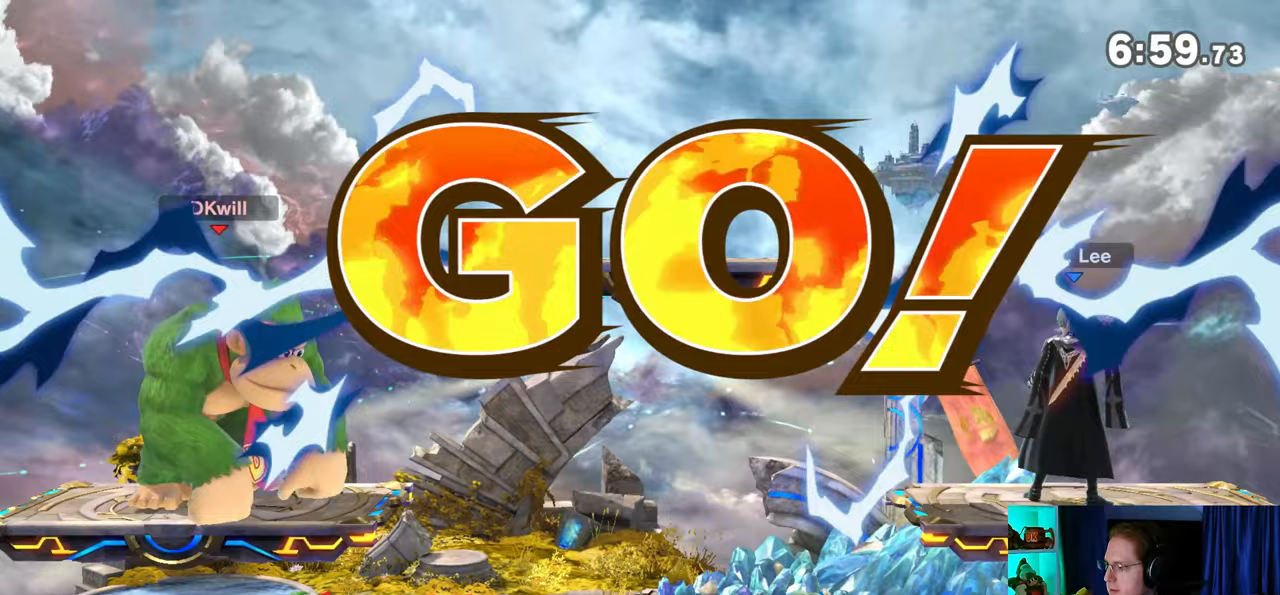
{"buttons": [], "left_stick": "center", "right_stick": "center", "events": [[133, "left_stick", "center"], [167, "B", "down"], [283, "B", "up"]]}
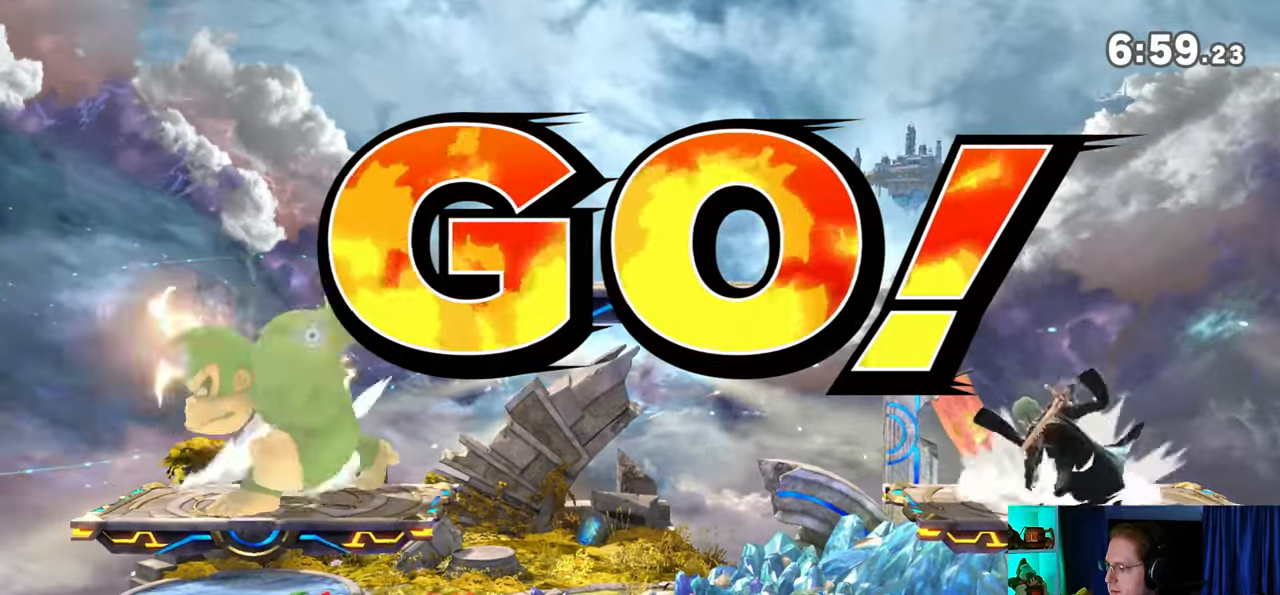
{"buttons": [], "left_stick": "center", "right_stick": "center", "events": []}
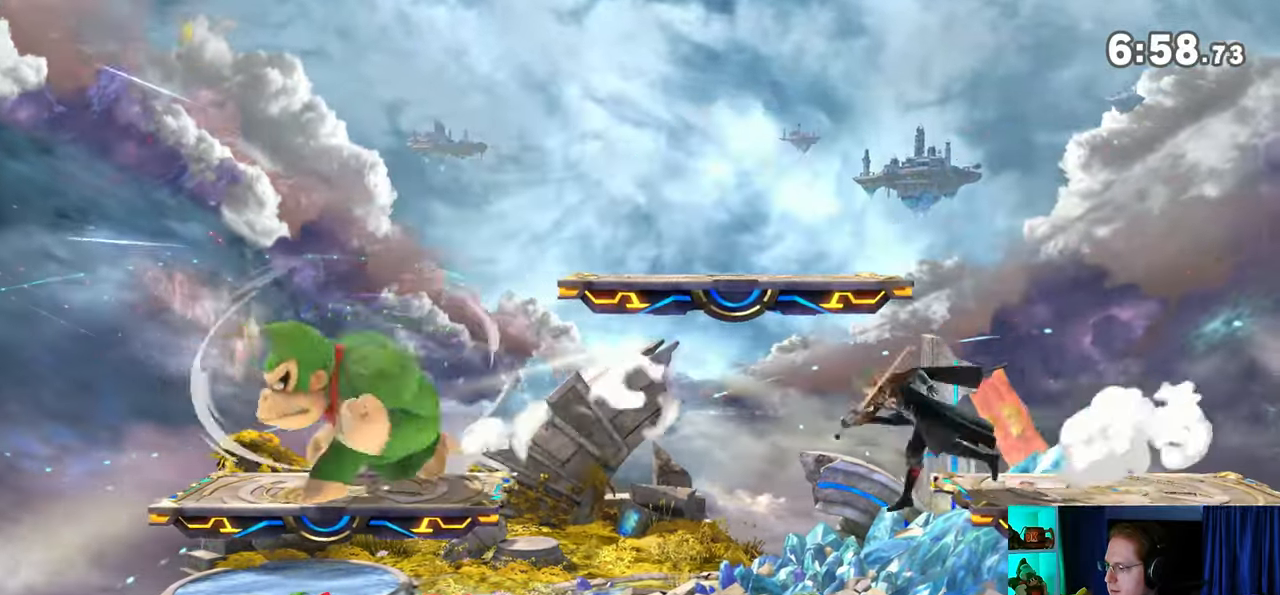
{"buttons": [], "left_stick": "center", "right_stick": "center", "events": [[283, "Y", "down"], [317, "left_stick", "left"], [417, "Y", "up"], [450, "left_stick", "center"]]}
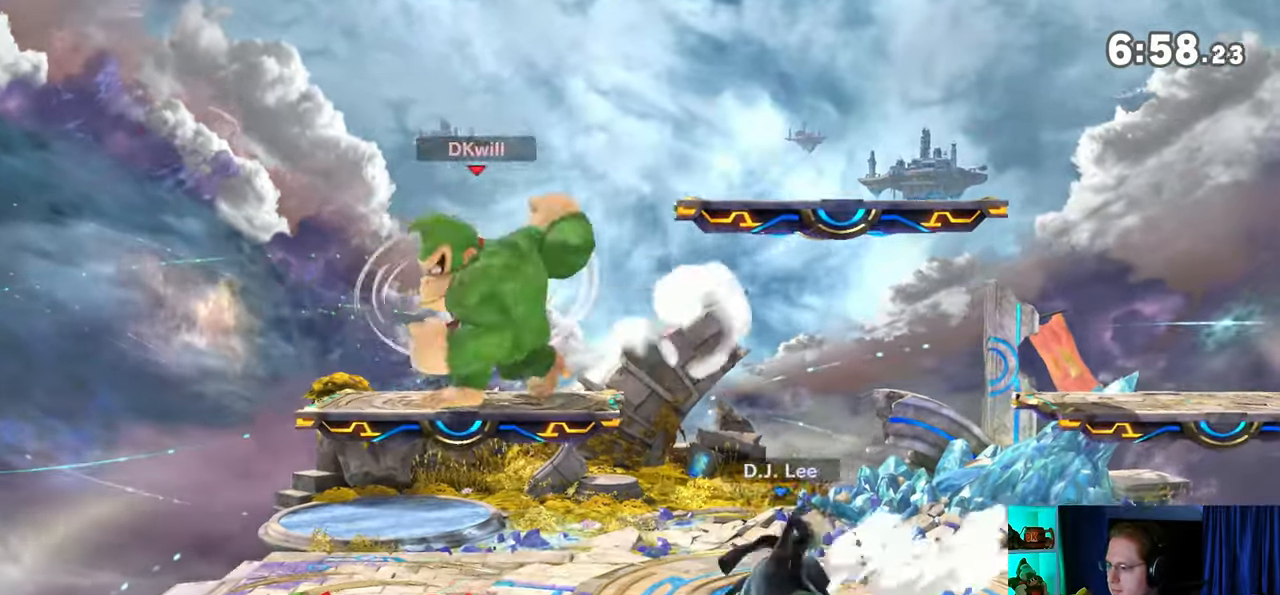
{"buttons": [], "left_stick": "center", "right_stick": "center", "events": [[17, "B", "down"], [100, "B", "up"]]}
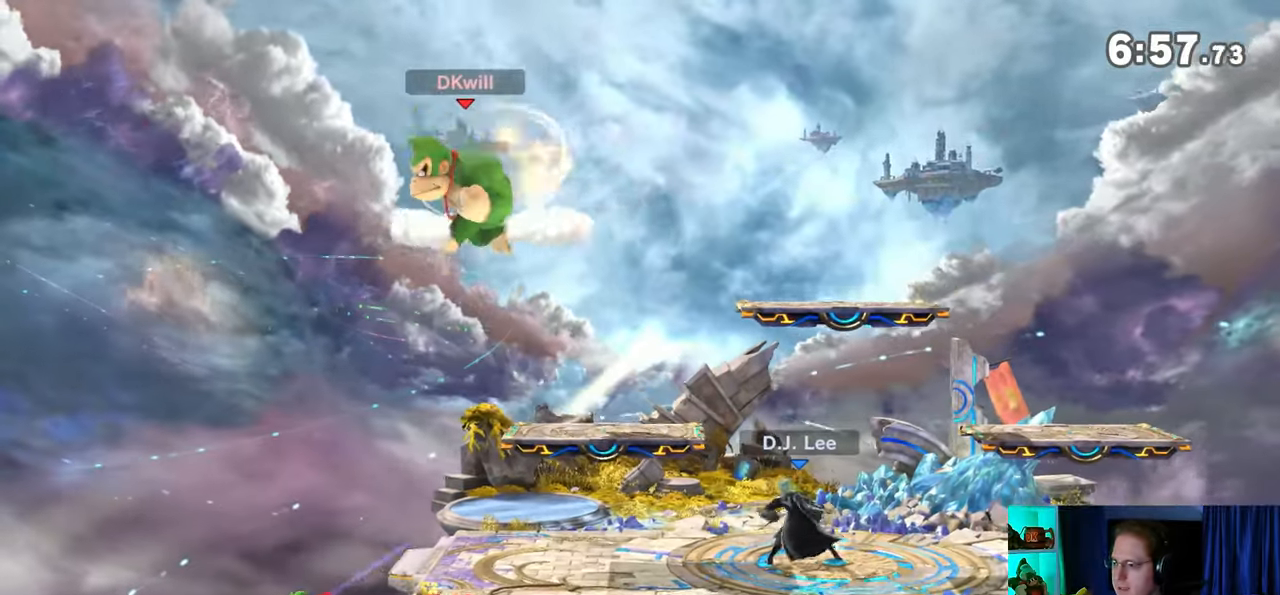
{"buttons": [], "left_stick": "center", "right_stick": "center", "events": []}
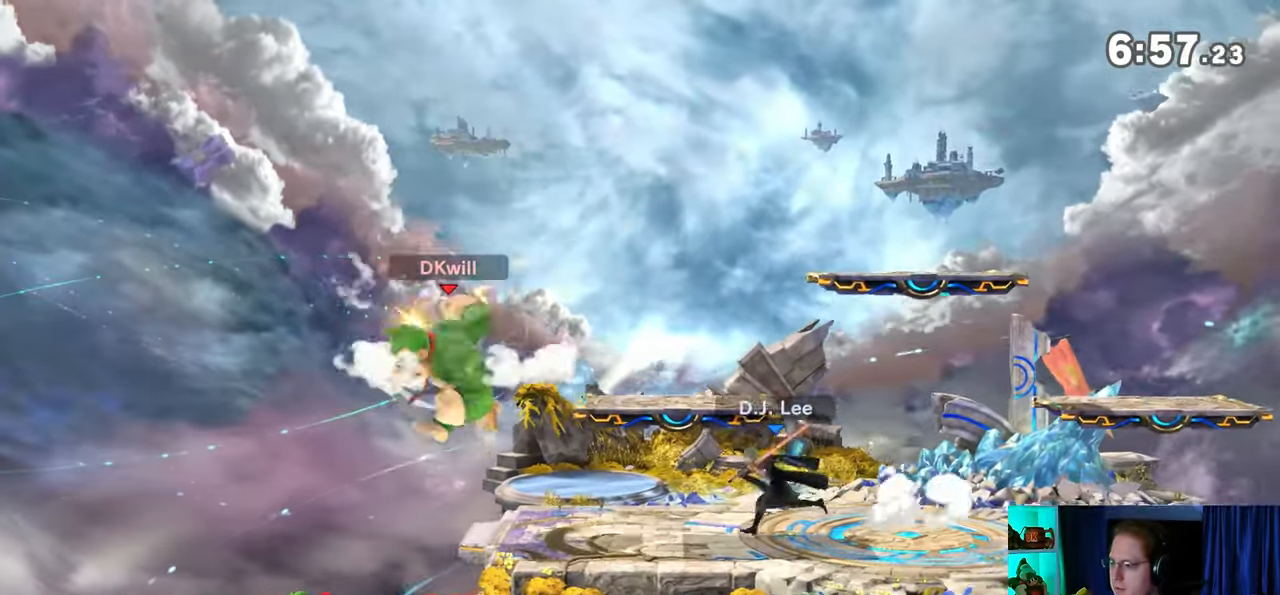
{"buttons": [], "left_stick": "center", "right_stick": "center", "events": []}
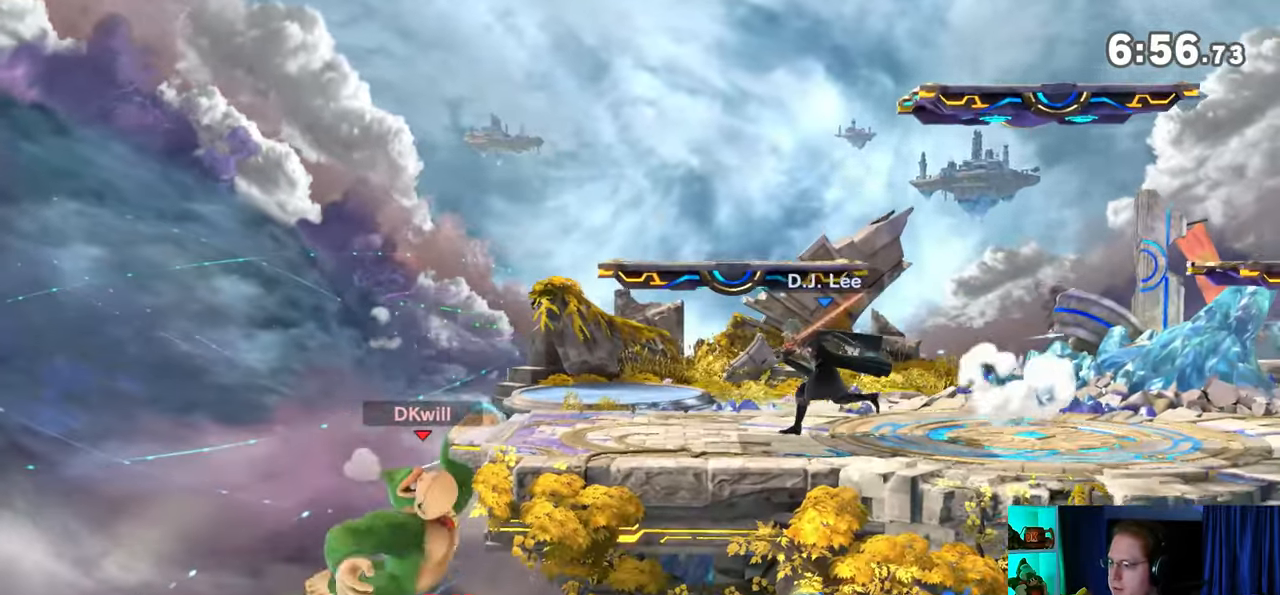
{"buttons": [], "left_stick": "center", "right_stick": "center", "events": []}
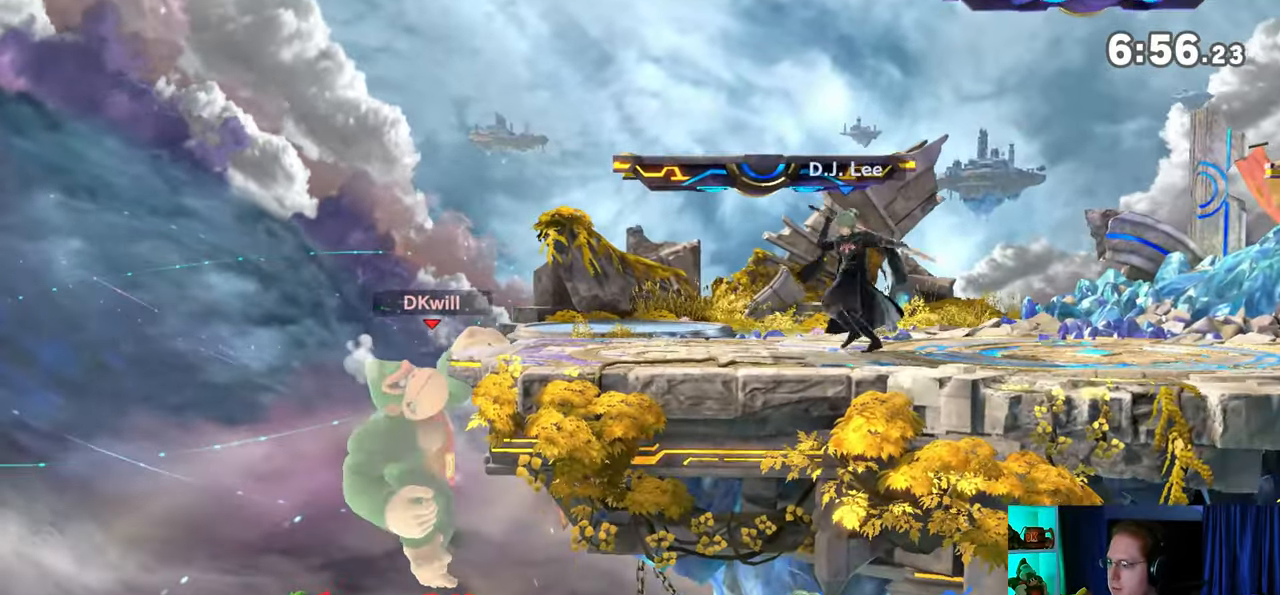
{"buttons": [], "left_stick": "up", "right_stick": "center", "events": [[200, "left_stick", "up"]]}
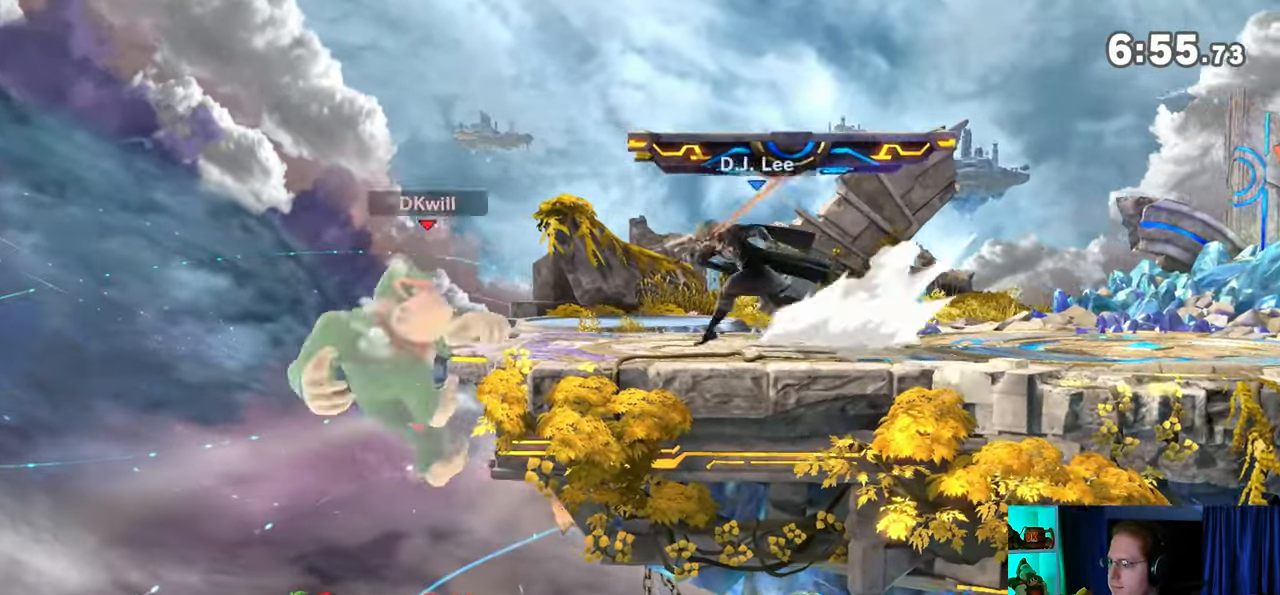
{"buttons": [], "left_stick": "down-left", "right_stick": "center", "events": [[33, "left_stick", "center"], [283, "right_stick", "right"], [350, "right_stick", "center"], [450, "left_stick", "down-left"]]}
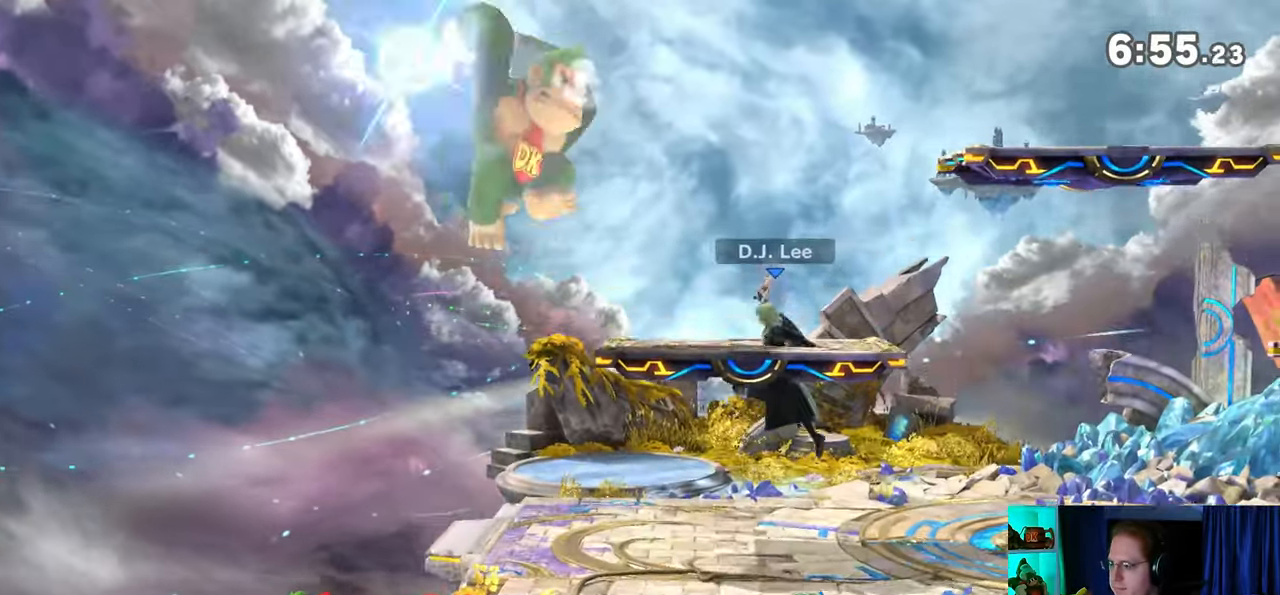
{"buttons": [], "left_stick": "down", "right_stick": "center", "events": [[133, "left_stick", "center"], [417, "left_stick", "down"]]}
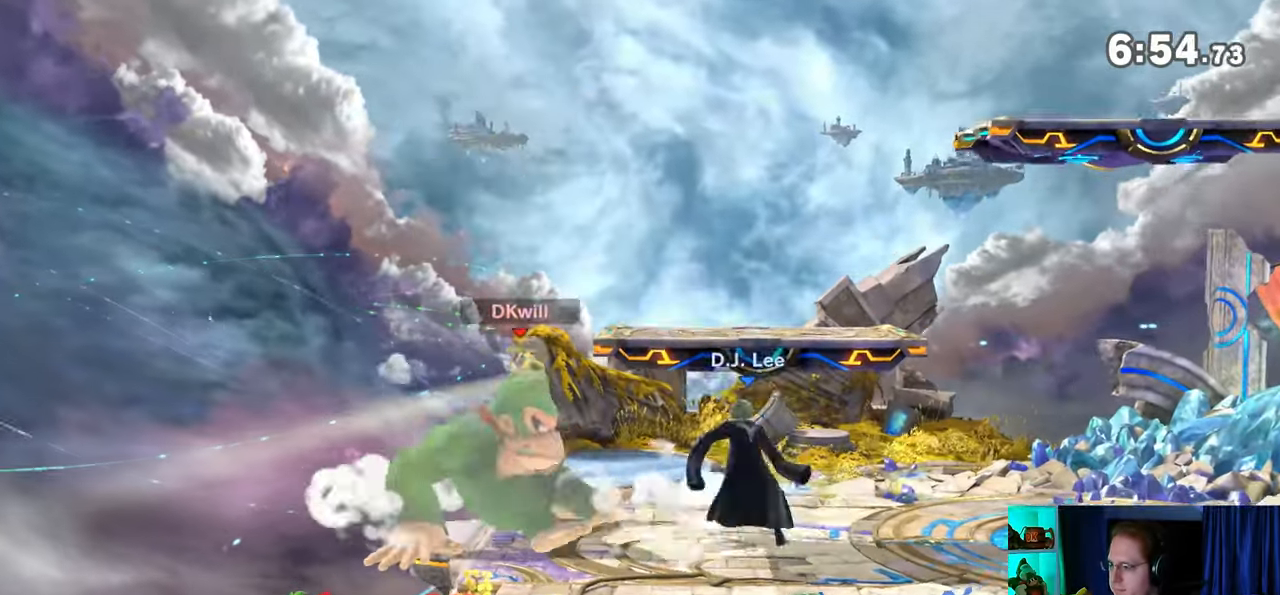
{"buttons": [], "left_stick": "down", "right_stick": "center", "events": [[33, "A", "down"], [133, "A", "up"], [167, "A", "down"], [200, "A", "up"], [233, "A", "down"], [350, "A", "up"]]}
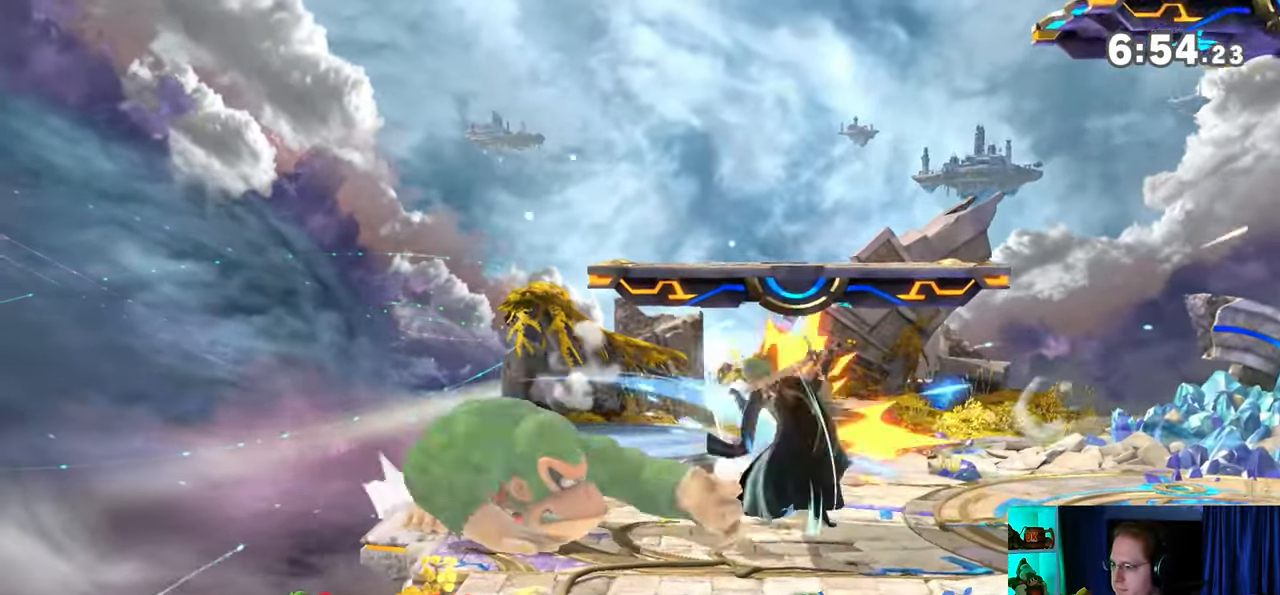
{"buttons": [], "left_stick": "down", "right_stick": "center", "events": [[67, "B", "down"], [250, "B", "up"]]}
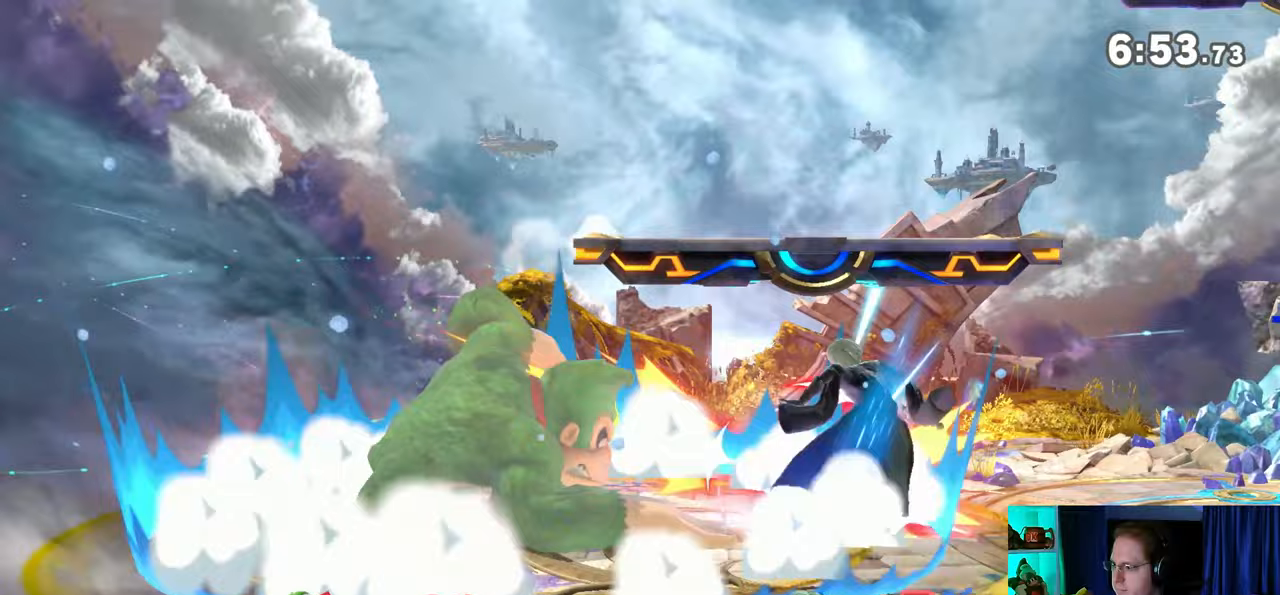
{"buttons": [], "left_stick": "right", "right_stick": "center", "events": [[250, "left_stick", "center"], [483, "left_stick", "right"]]}
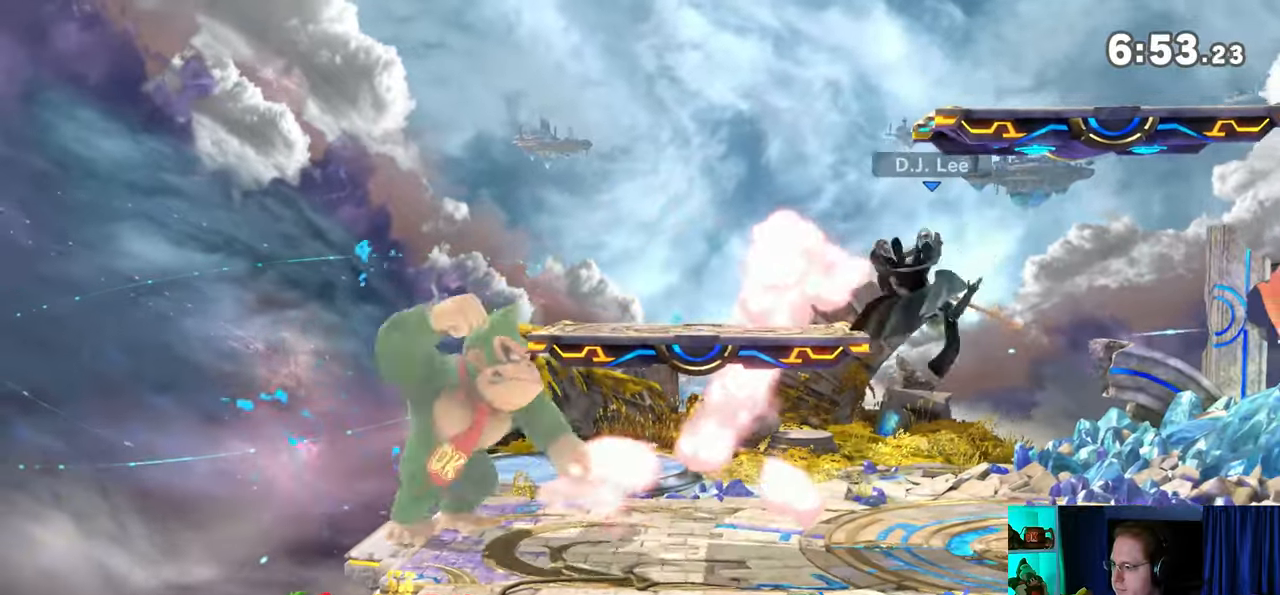
{"buttons": [], "left_stick": "center", "right_stick": "center", "events": [[233, "R1", "down"], [450, "R1", "up"], [450, "left_stick", "center"]]}
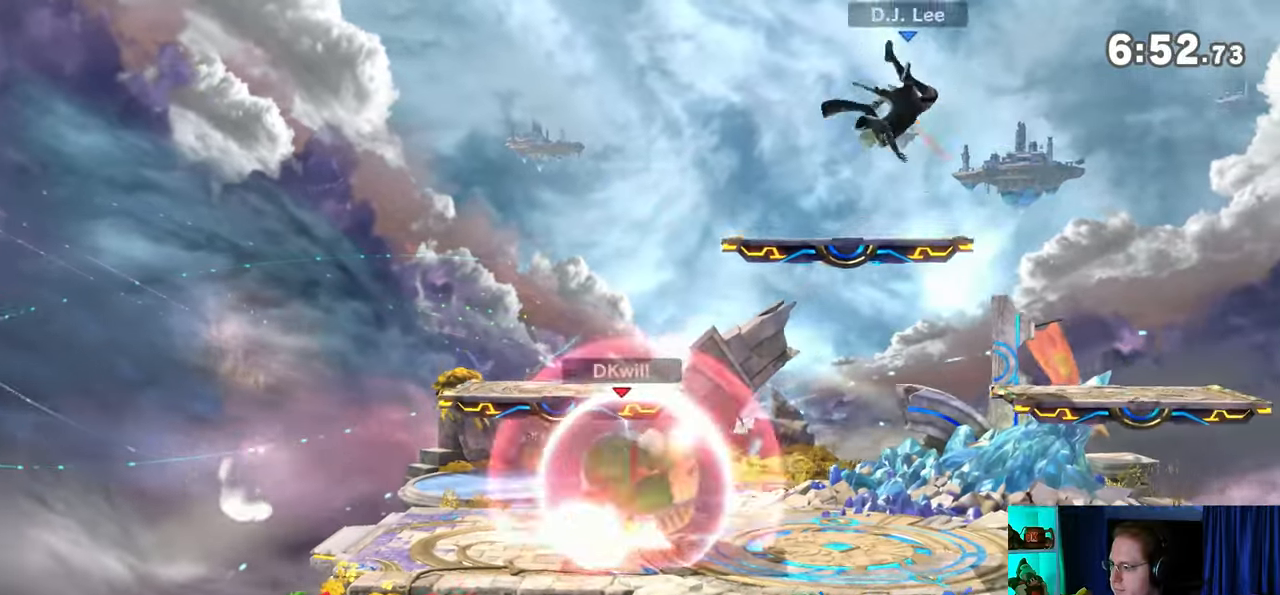
{"buttons": ["A"], "left_stick": "right", "right_stick": "center", "events": [[133, "left_stick", "right"], [350, "A", "down"], [417, "A", "up"], [467, "A", "down"]]}
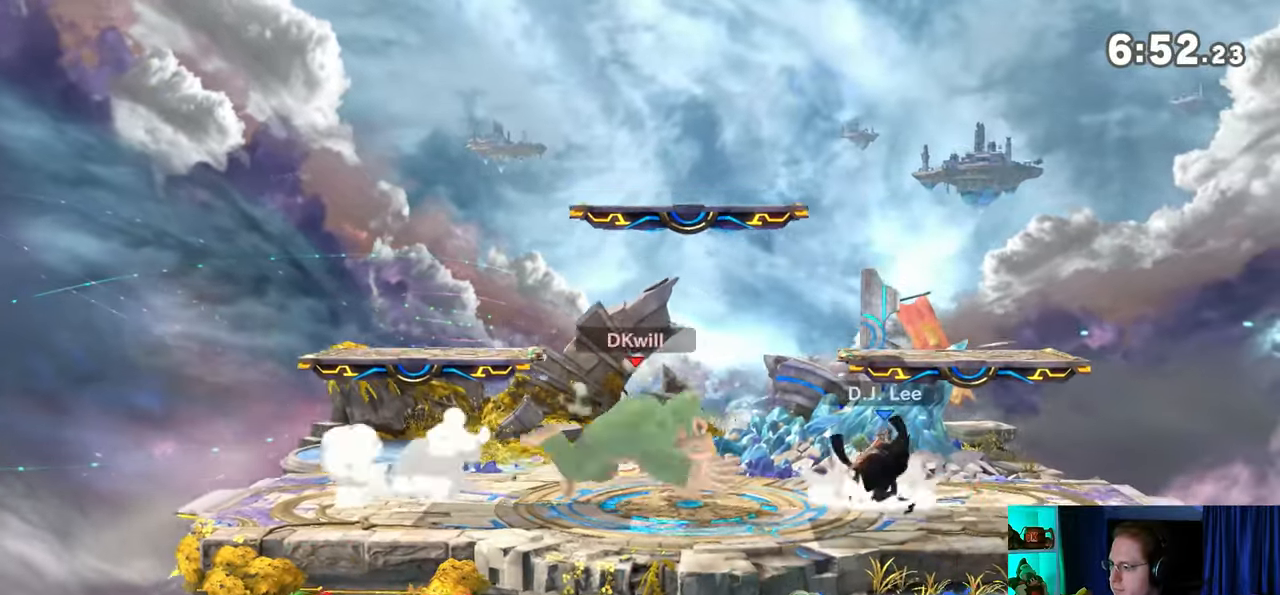
{"buttons": [], "left_stick": "center", "right_stick": "center", "events": [[33, "A", "up"], [100, "A", "down"], [133, "A", "up"], [233, "A", "down"], [417, "A", "up"], [500, "left_stick", "center"]]}
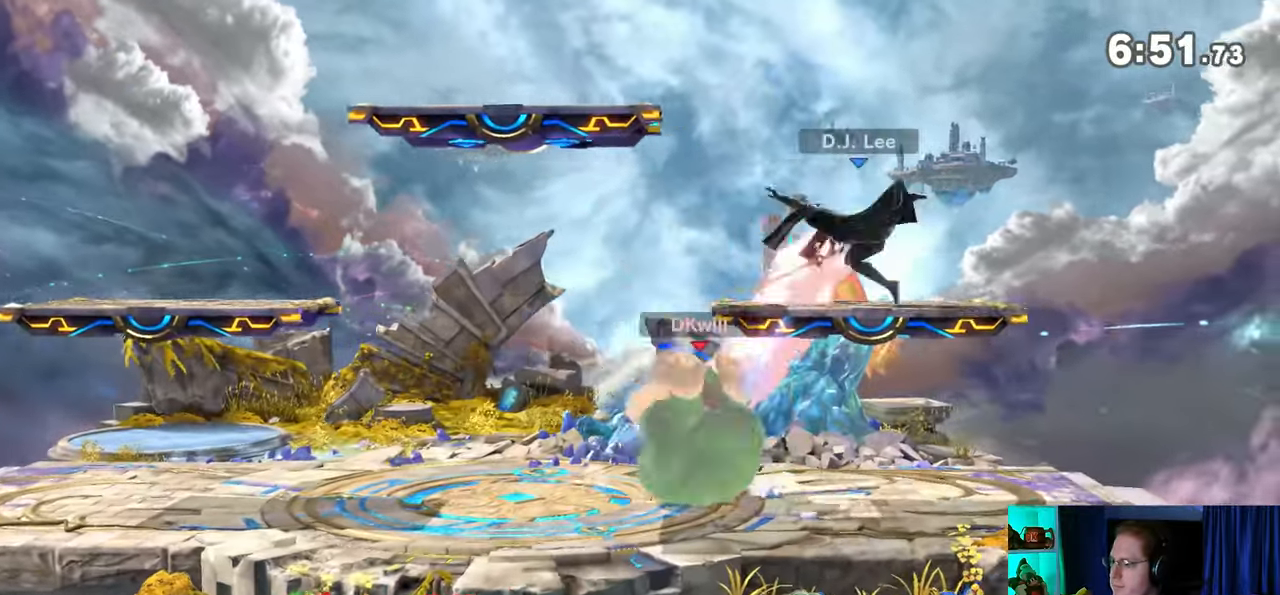
{"buttons": [], "left_stick": "center", "right_stick": "center", "events": [[250, "left_stick", "right"], [417, "left_stick", "center"]]}
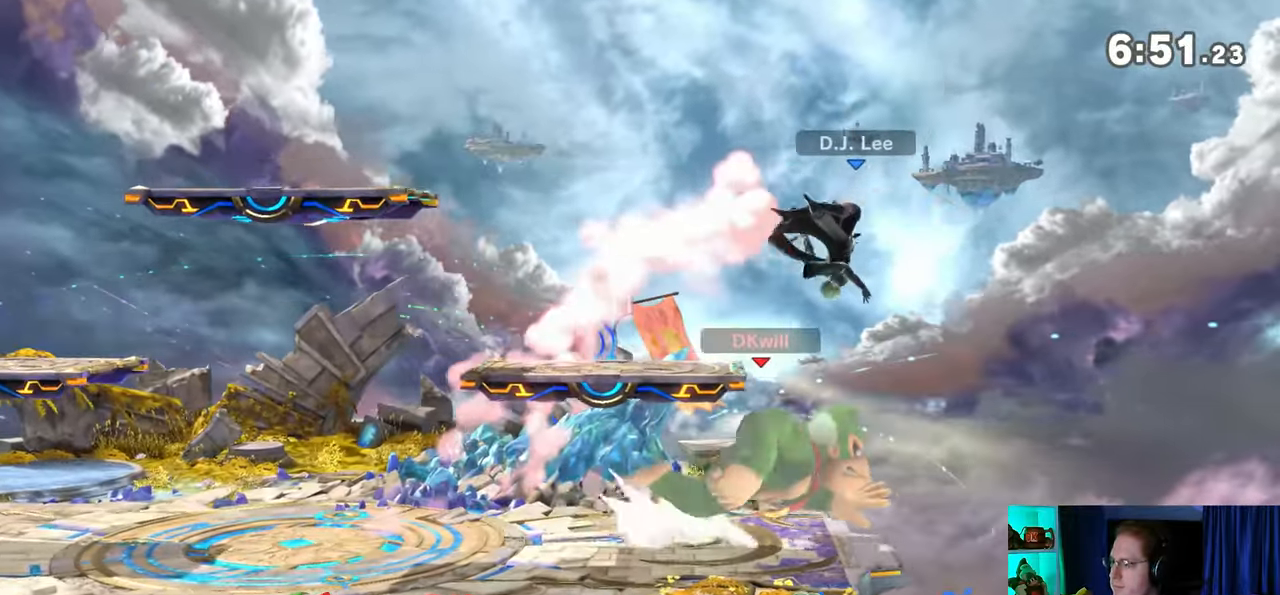
{"buttons": [], "left_stick": "left", "right_stick": "center", "events": [[350, "left_stick", "left"]]}
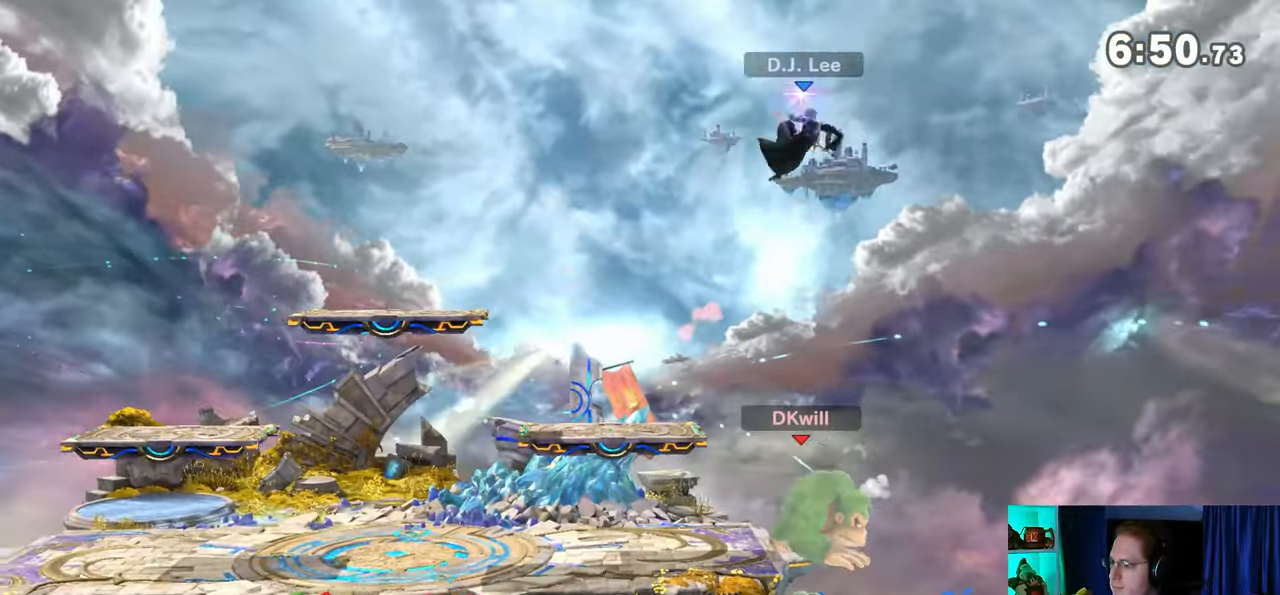
{"buttons": [], "left_stick": "right", "right_stick": "center", "events": [[133, "left_stick", "center"], [267, "left_stick", "right"], [383, "X", "down"], [383, "left_stick", "center"], [417, "X", "up"], [483, "left_stick", "right"]]}
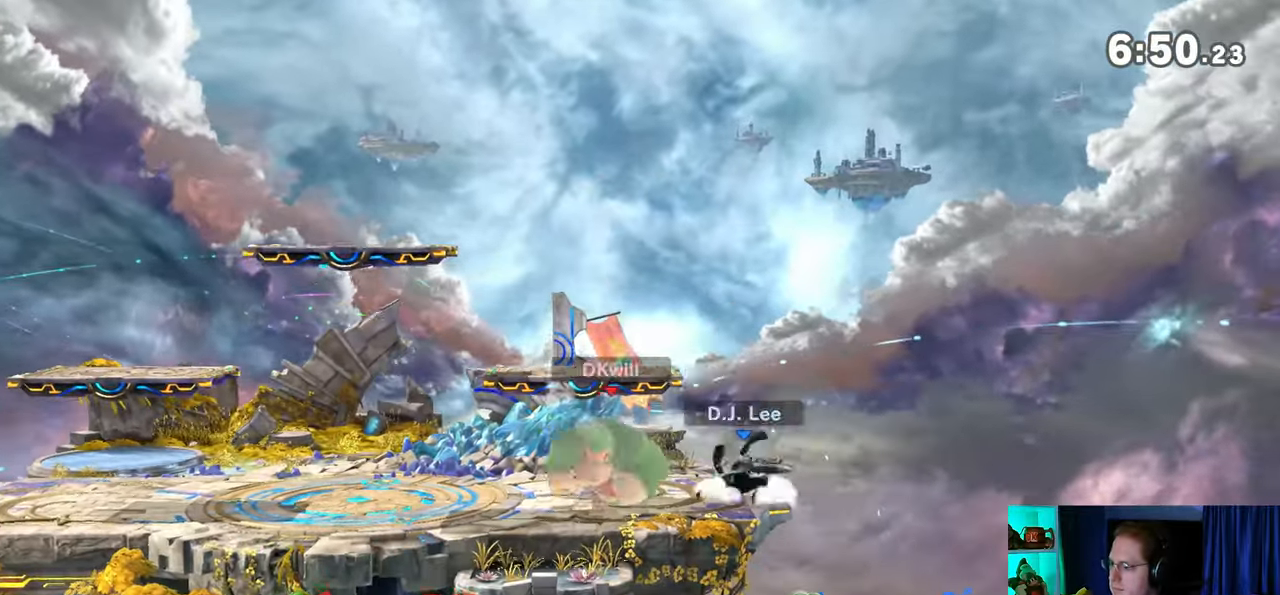
{"buttons": [], "left_stick": "down-right", "right_stick": "center", "events": [[250, "left_stick", "down-right"]]}
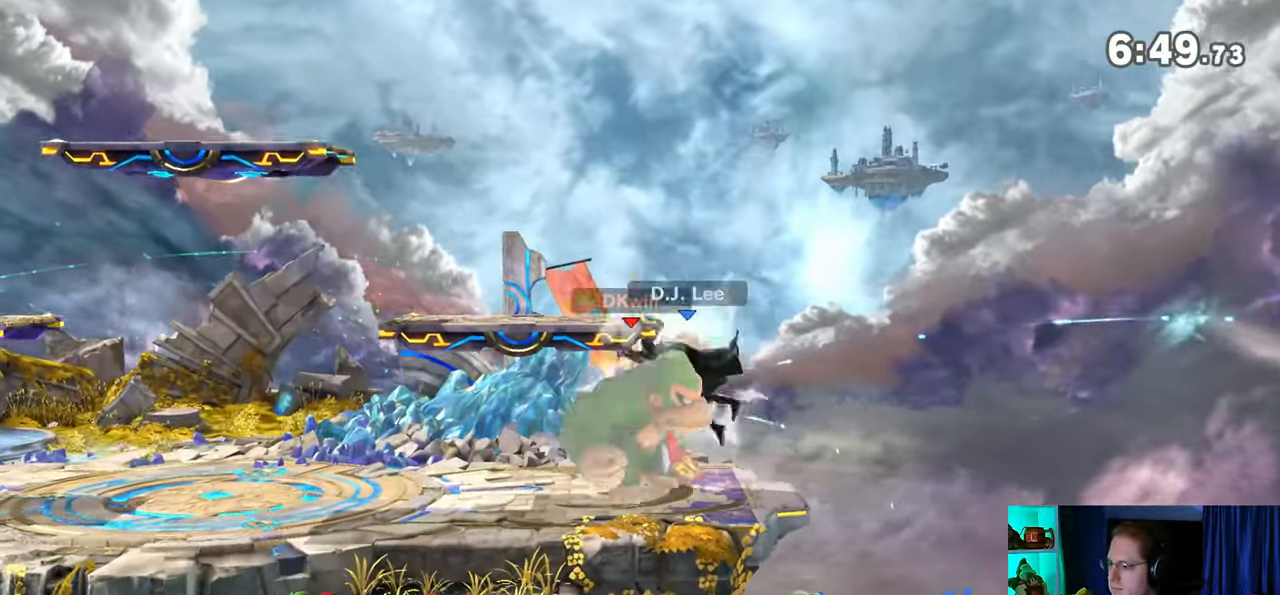
{"buttons": [], "left_stick": "down-right", "right_stick": "center", "events": []}
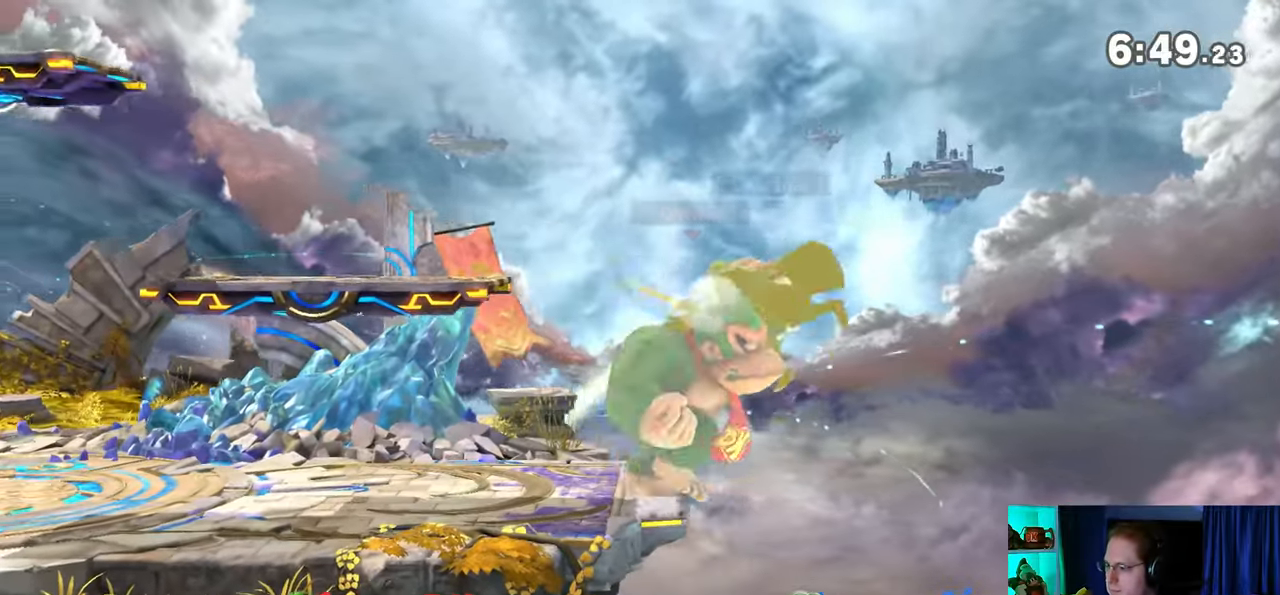
{"buttons": [], "left_stick": "down-right", "right_stick": "center", "events": []}
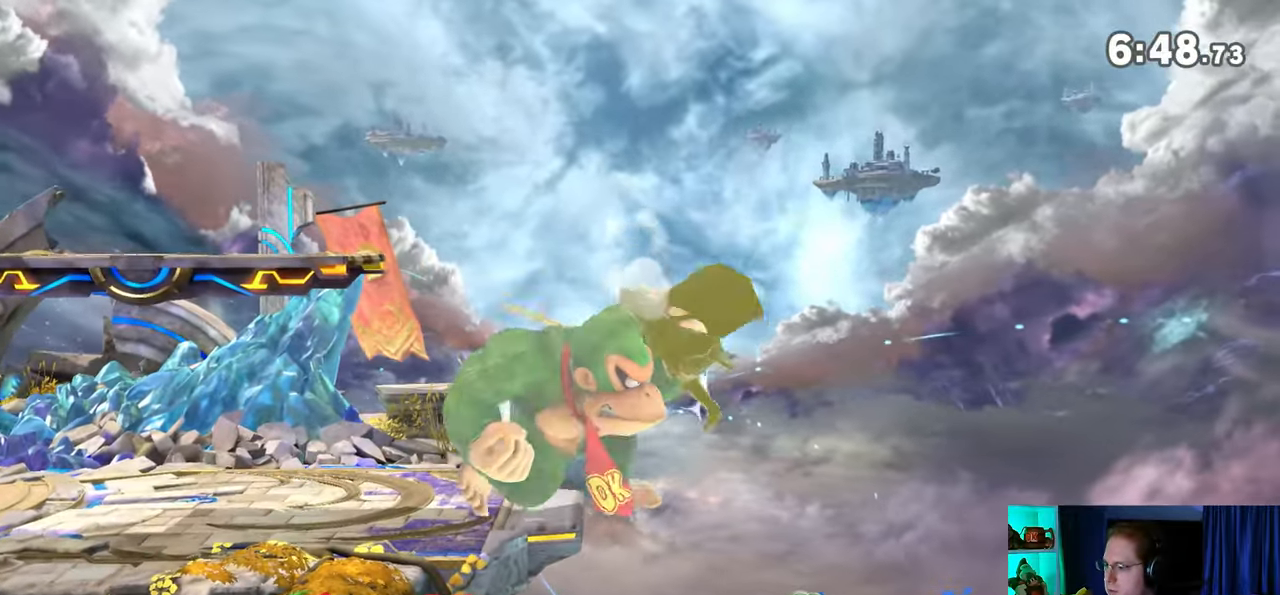
{"buttons": [], "left_stick": "down-right", "right_stick": "center", "events": []}
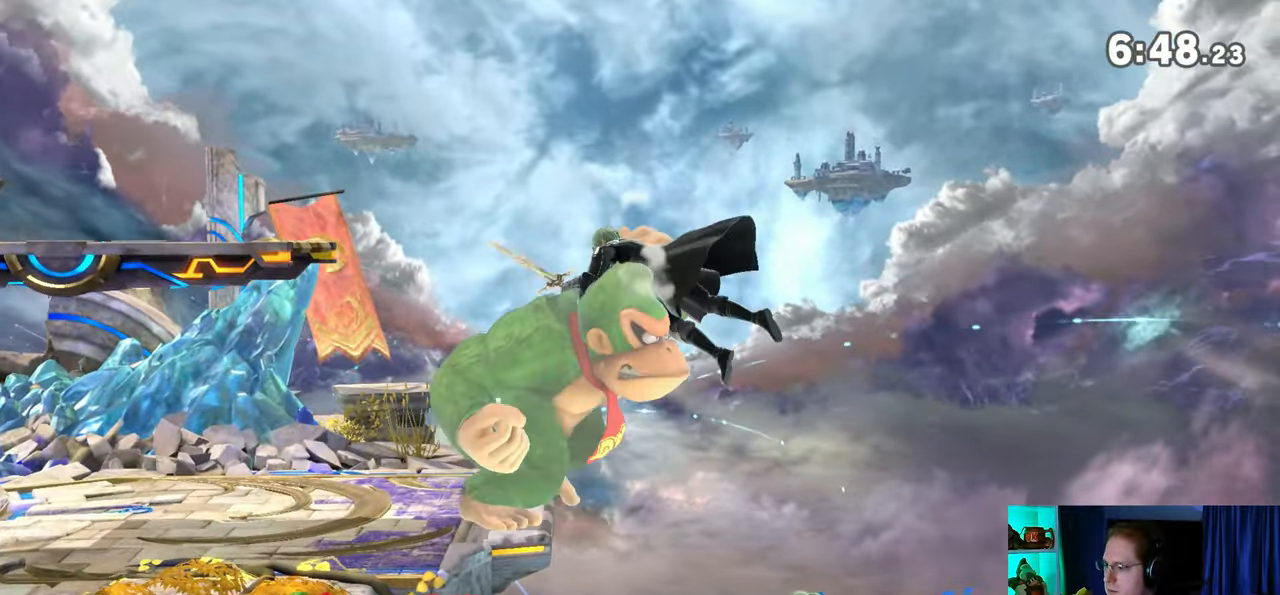
{"buttons": [], "left_stick": "down-right", "right_stick": "center", "events": []}